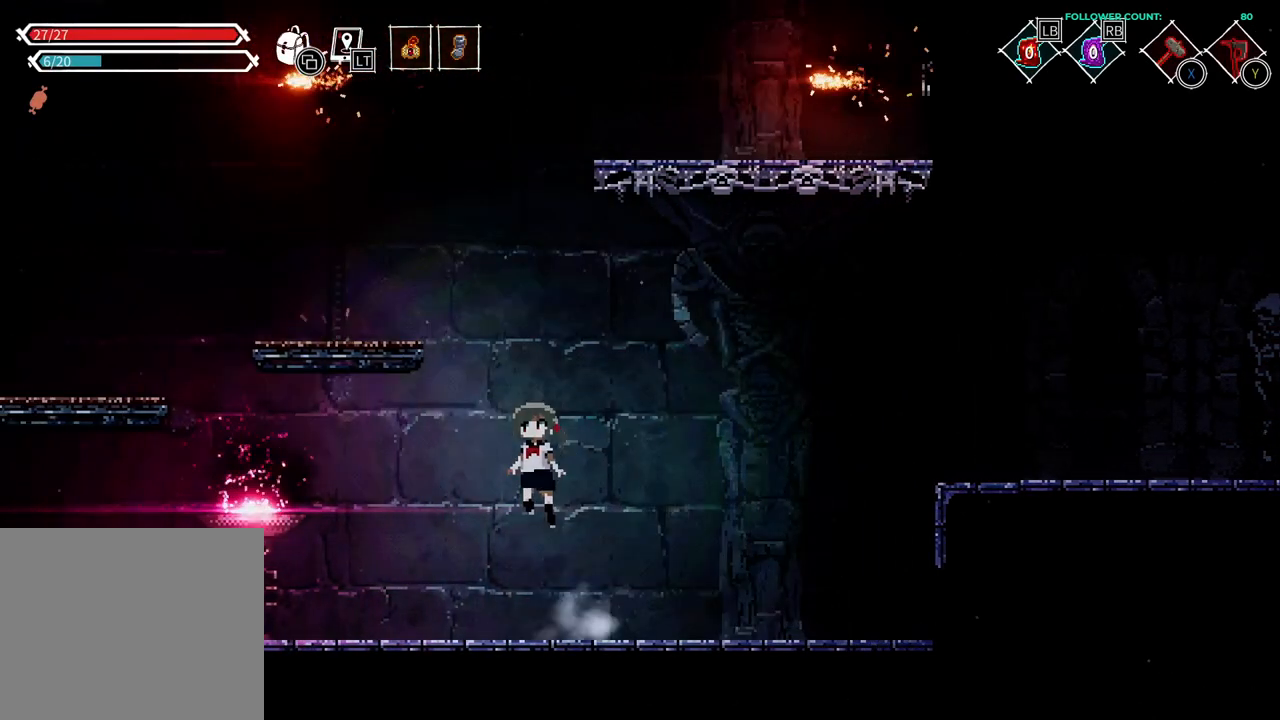
Gameplay with a controller (PlayStation layout); each line is a JSON object with the inputs held at the frame after it (dt_ms = milliseconds from this image to that frame). "events" lists button and stick changes between this image and that frame as [ms after this image, input, new state], when the widget could be followed in between. Not read: L1 L3 R3 SELECT START.
{"dt_ms": 500, "buttons": ["DPAD_LEFT"], "left_stick": "center", "right_stick": "center", "events": []}
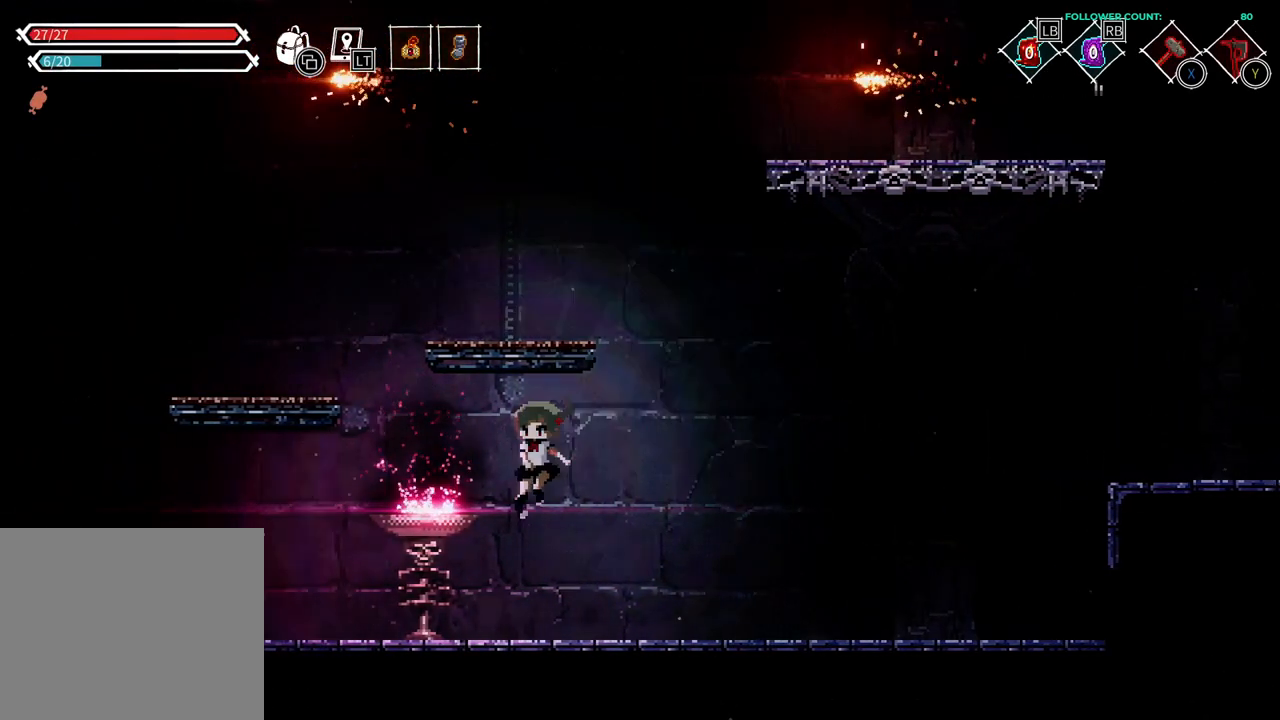
{"dt_ms": 1000, "buttons": ["CROSS", "DPAD_LEFT"], "left_stick": "center", "right_stick": "center"}
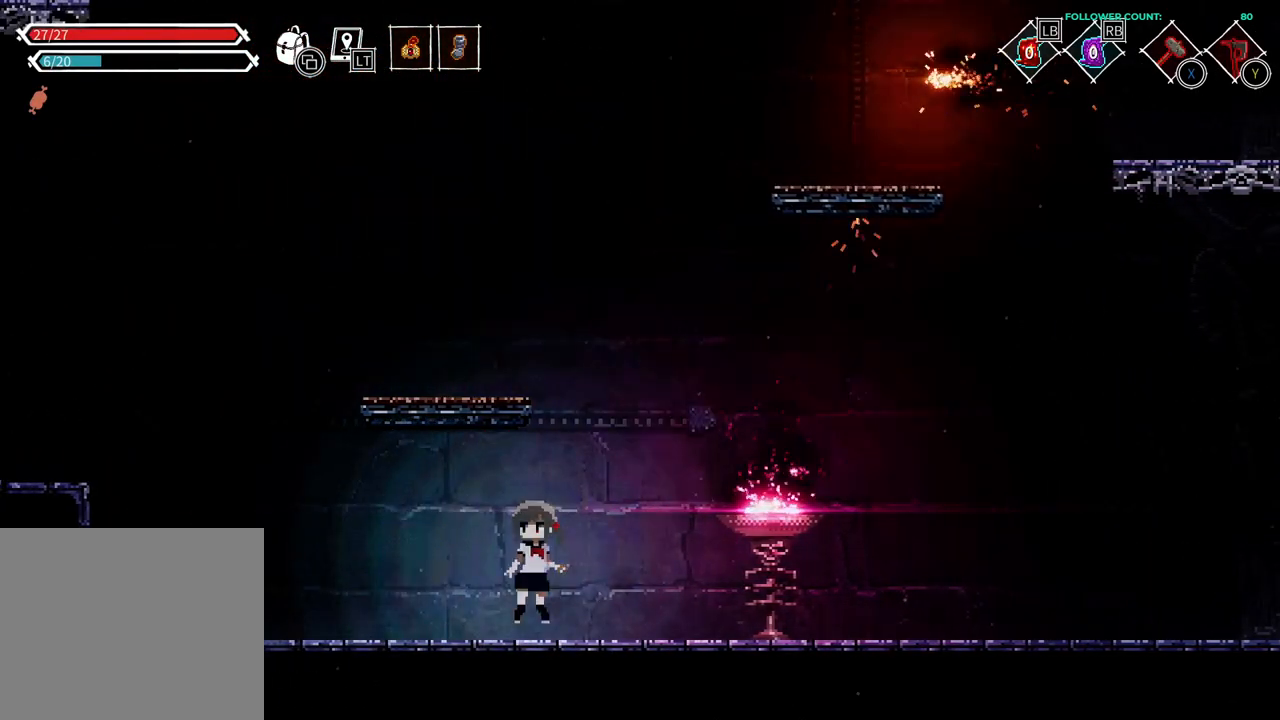
{"dt_ms": 500, "buttons": ["DPAD_LEFT"], "left_stick": "center", "right_stick": "center", "events": [[133, "CROSS", "up"]]}
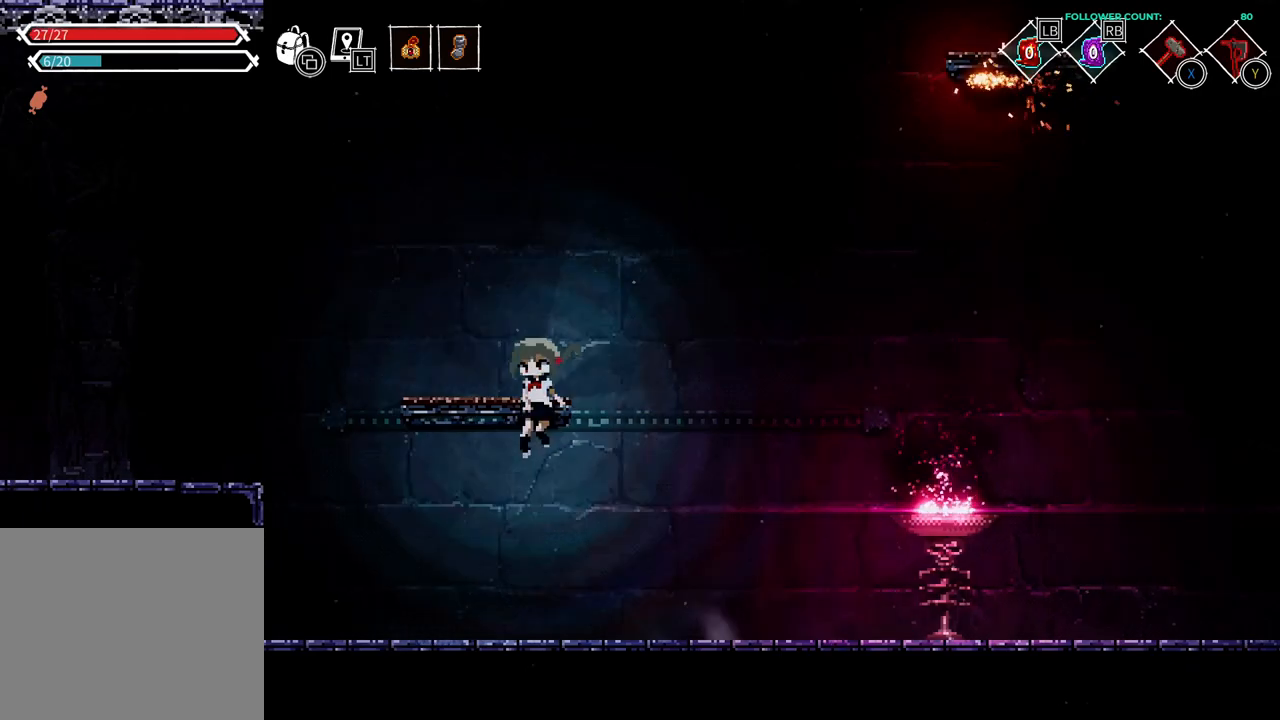
{"dt_ms": 500, "buttons": ["CROSS", "DPAD_LEFT"], "left_stick": "center", "right_stick": "center", "events": [[233, "CROSS", "down"]]}
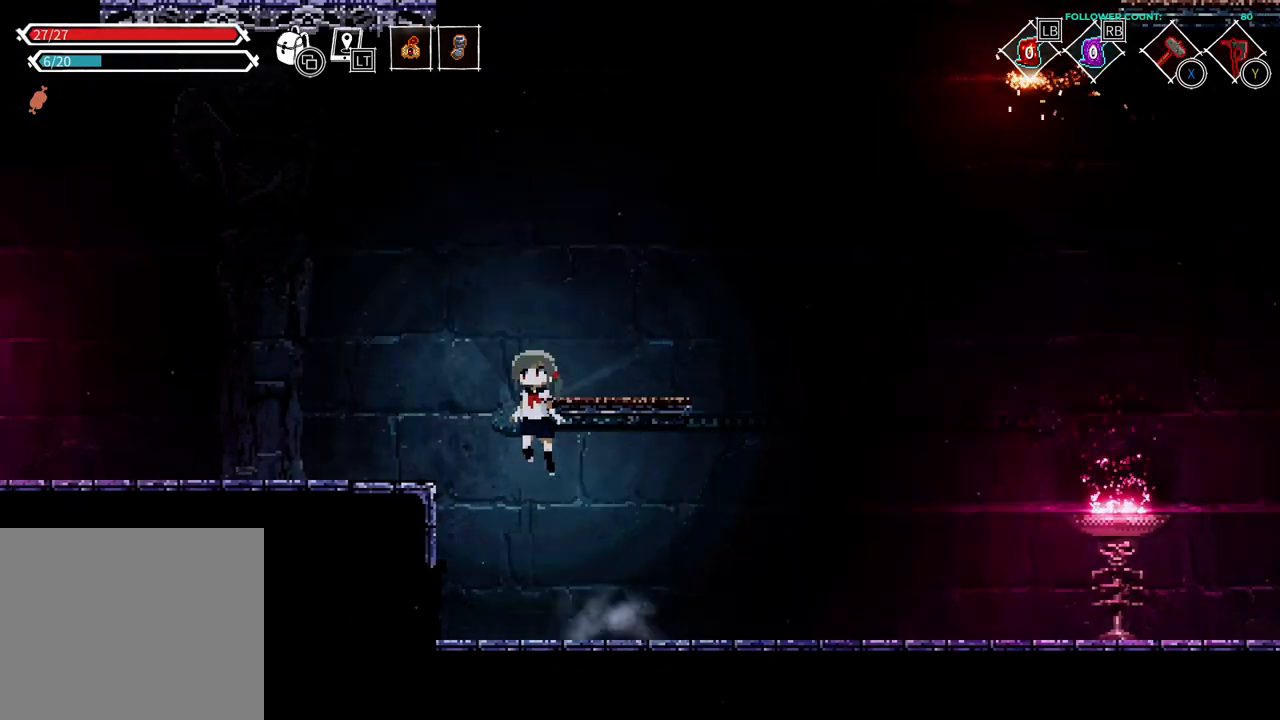
{"dt_ms": 500, "buttons": ["CROSS", "DPAD_RIGHT"], "left_stick": "center", "right_stick": "center", "events": [[33, "CROSS", "up"], [333, "DPAD_LEFT", "up"], [383, "DPAD_RIGHT", "down"], [483, "CROSS", "down"]]}
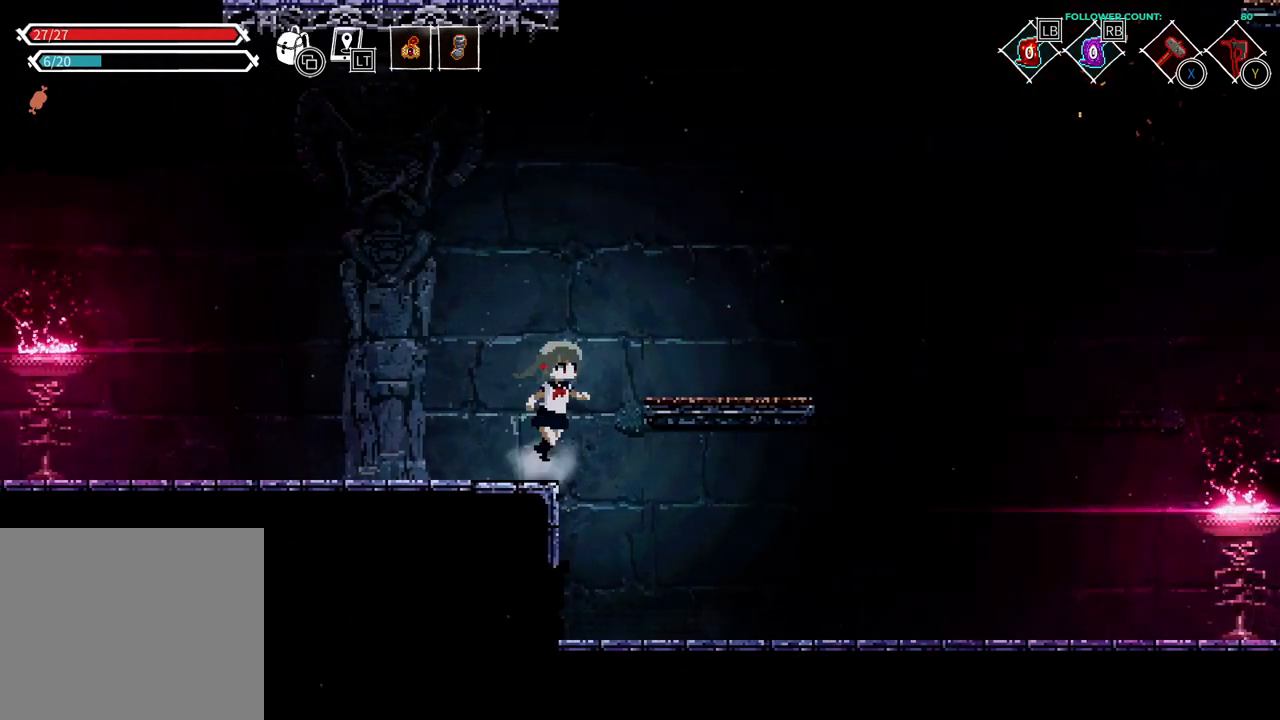
{"dt_ms": 500, "buttons": ["DPAD_RIGHT"], "left_stick": "center", "right_stick": "center", "events": [[183, "CROSS", "up"]]}
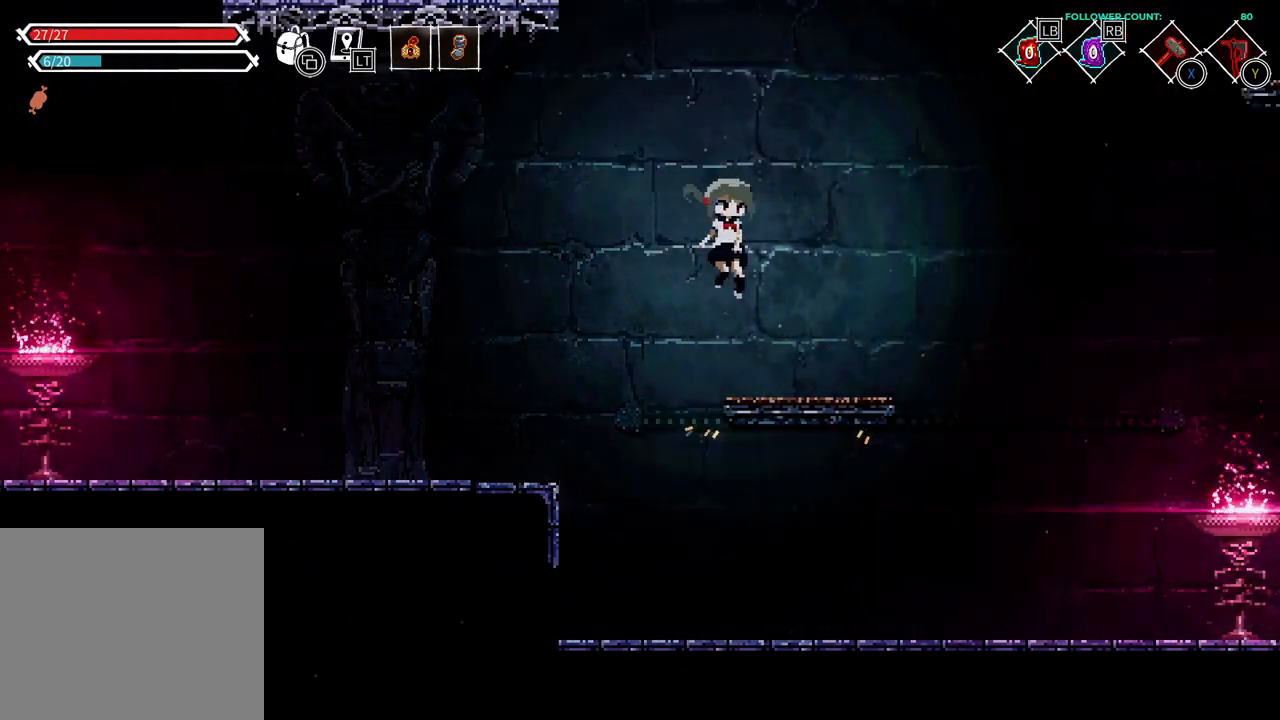
{"dt_ms": 500, "buttons": [], "left_stick": "center", "right_stick": "center", "events": [[433, "DPAD_RIGHT", "up"]]}
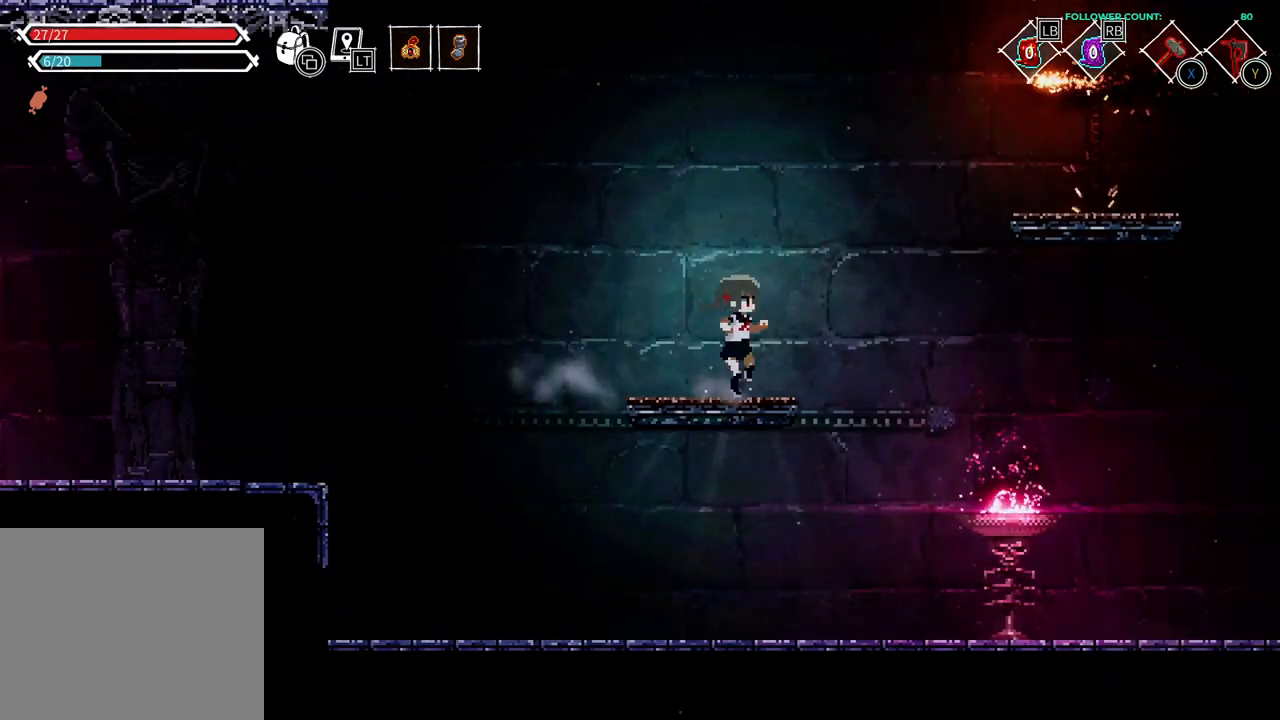
{"dt_ms": 500, "buttons": ["CROSS", "DPAD_RIGHT"], "left_stick": "center", "right_stick": "center", "events": [[383, "DPAD_RIGHT", "down"], [483, "CROSS", "down"]]}
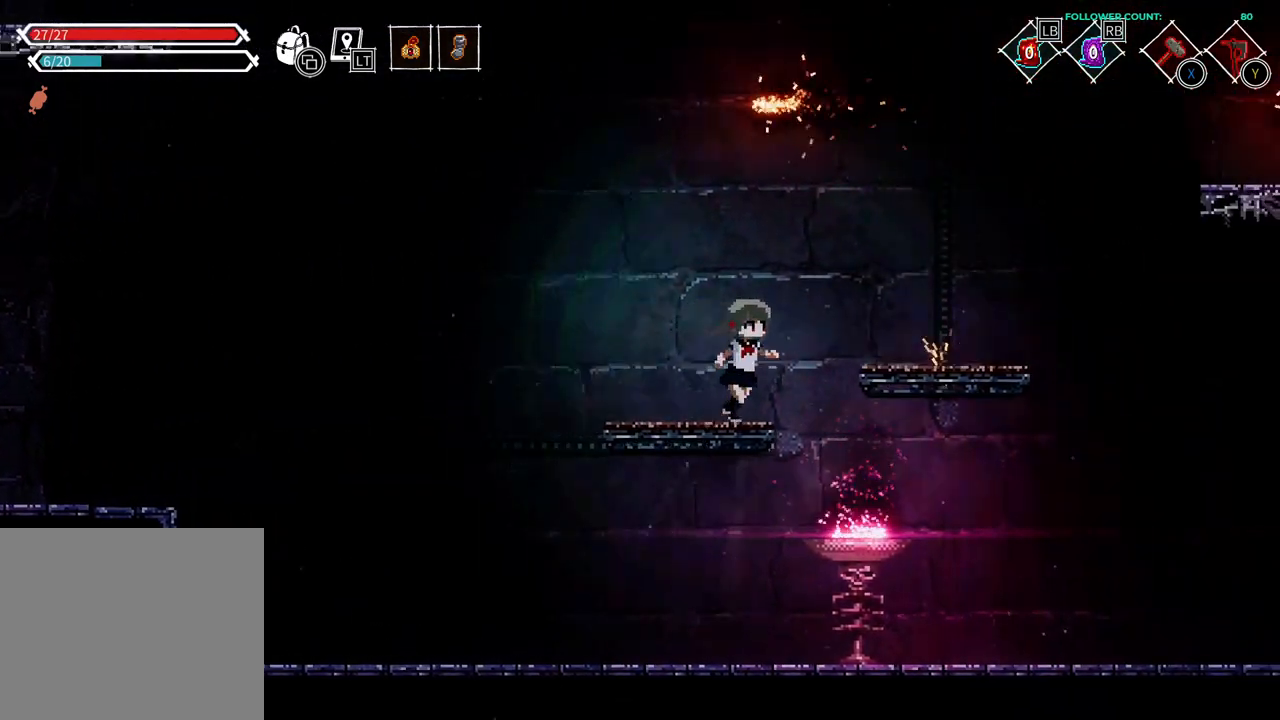
{"dt_ms": 500, "buttons": [], "left_stick": "center", "right_stick": "center", "events": [[133, "CROSS", "up"], [433, "DPAD_RIGHT", "up"]]}
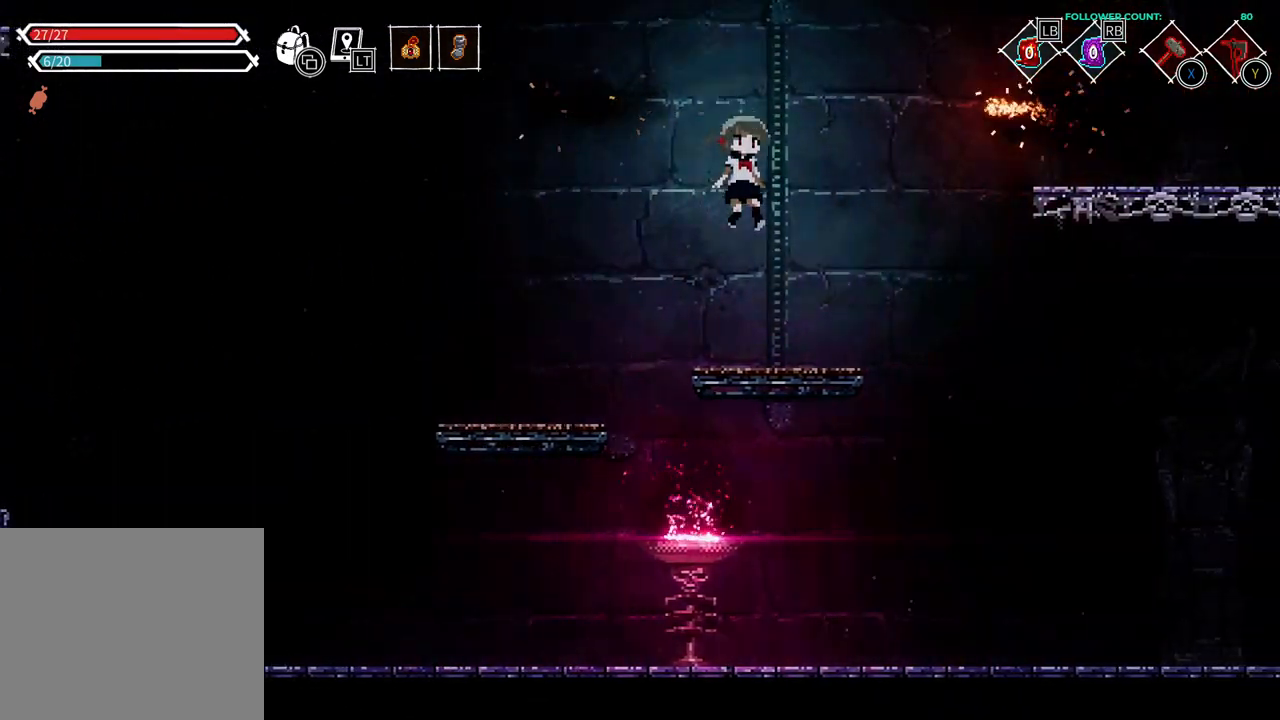
{"dt_ms": 500, "buttons": ["DPAD_DOWN"], "left_stick": "center", "right_stick": "center", "events": [[183, "DPAD_RIGHT", "down"], [283, "right_stick", "down"], [333, "DPAD_RIGHT", "up"], [333, "right_stick", "center"], [483, "DPAD_DOWN", "down"]]}
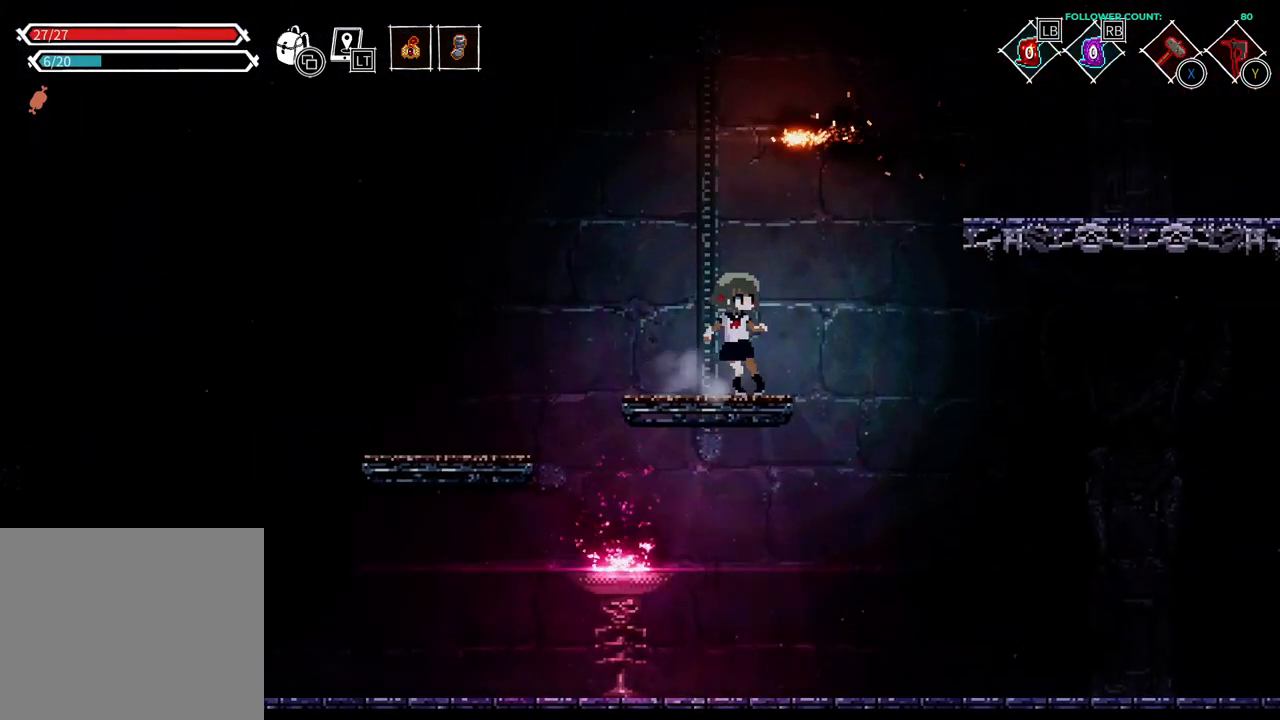
{"dt_ms": 500, "buttons": [], "left_stick": "center", "right_stick": "center", "events": [[283, "DPAD_DOWN", "up"], [383, "DPAD_DOWN", "down"], [483, "DPAD_DOWN", "up"]]}
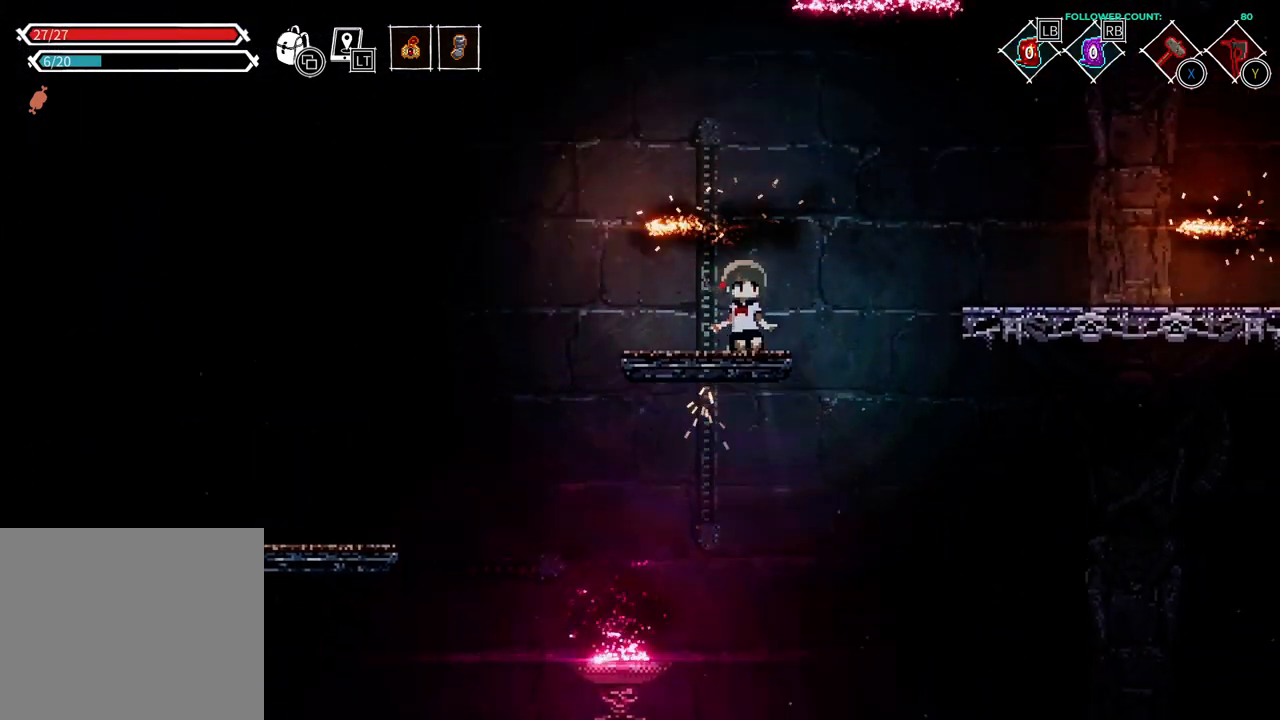
{"dt_ms": 1000, "buttons": ["CROSS", "DPAD_RIGHT"], "left_stick": "center", "right_stick": "center"}
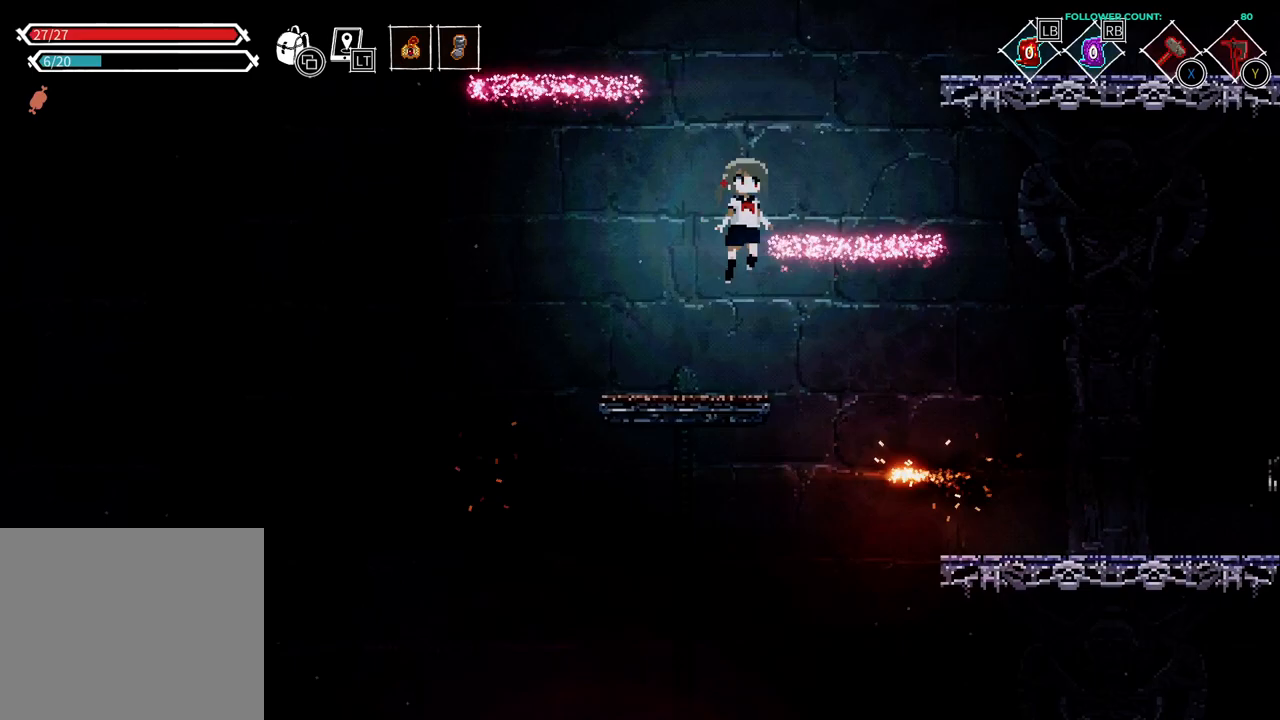
{"dt_ms": 500, "buttons": ["DPAD_LEFT"], "left_stick": "center", "right_stick": "center", "events": [[133, "CROSS", "up"], [133, "DPAD_RIGHT", "up"], [383, "DPAD_LEFT", "down"]]}
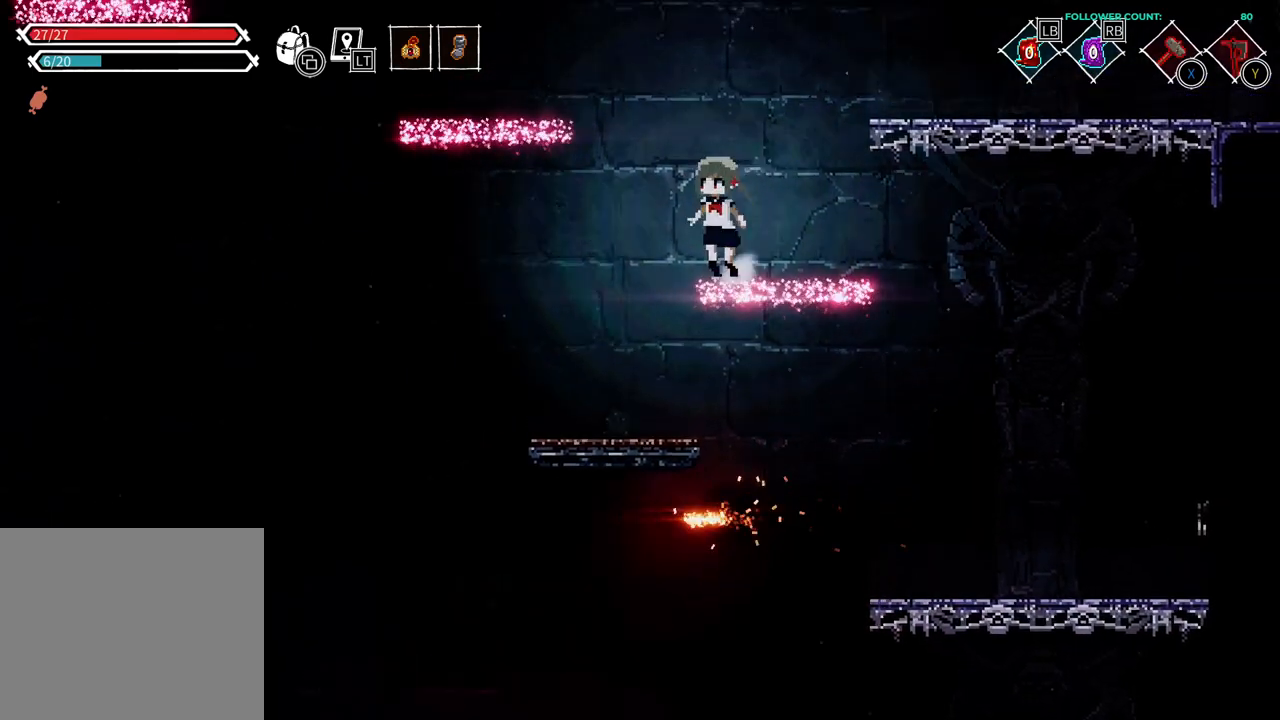
{"dt_ms": 500, "buttons": ["CROSS", "DPAD_LEFT"], "left_stick": "center", "right_stick": "center", "events": [[33, "CROSS", "down"]]}
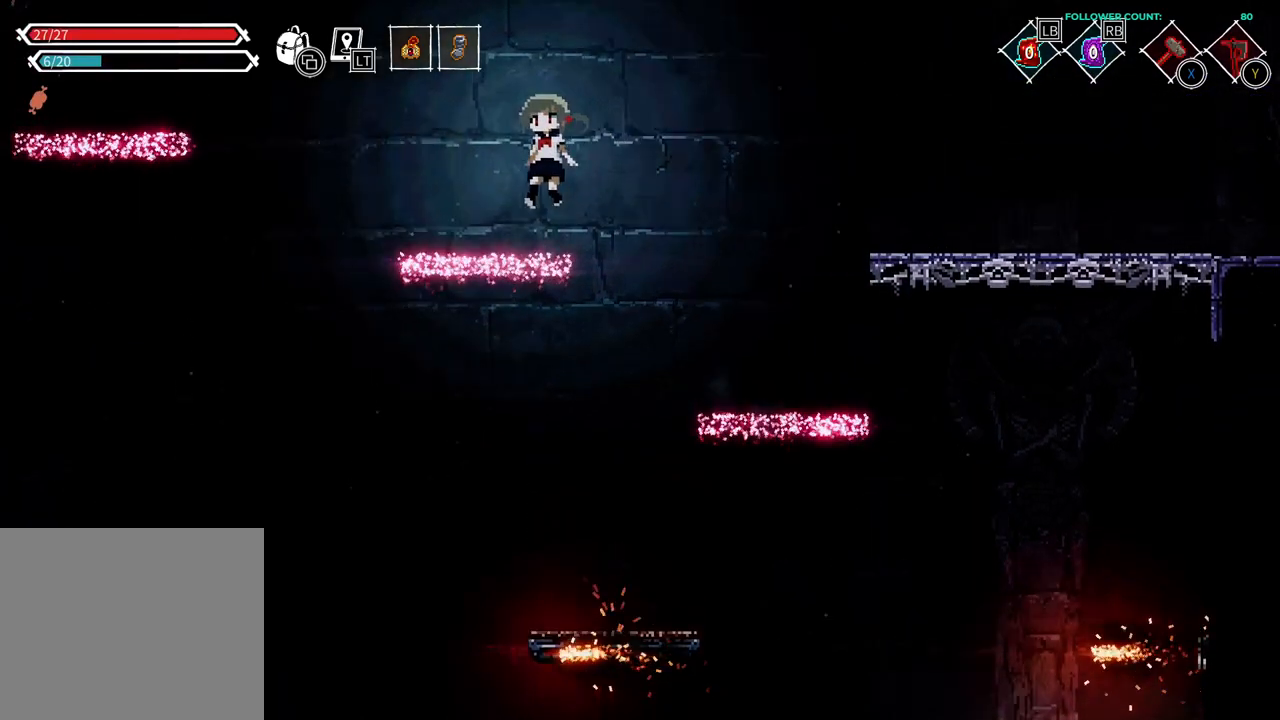
{"dt_ms": 500, "buttons": ["CROSS", "DPAD_LEFT"], "left_stick": "center", "right_stick": "center", "events": [[33, "CROSS", "up"], [333, "CROSS", "down"]]}
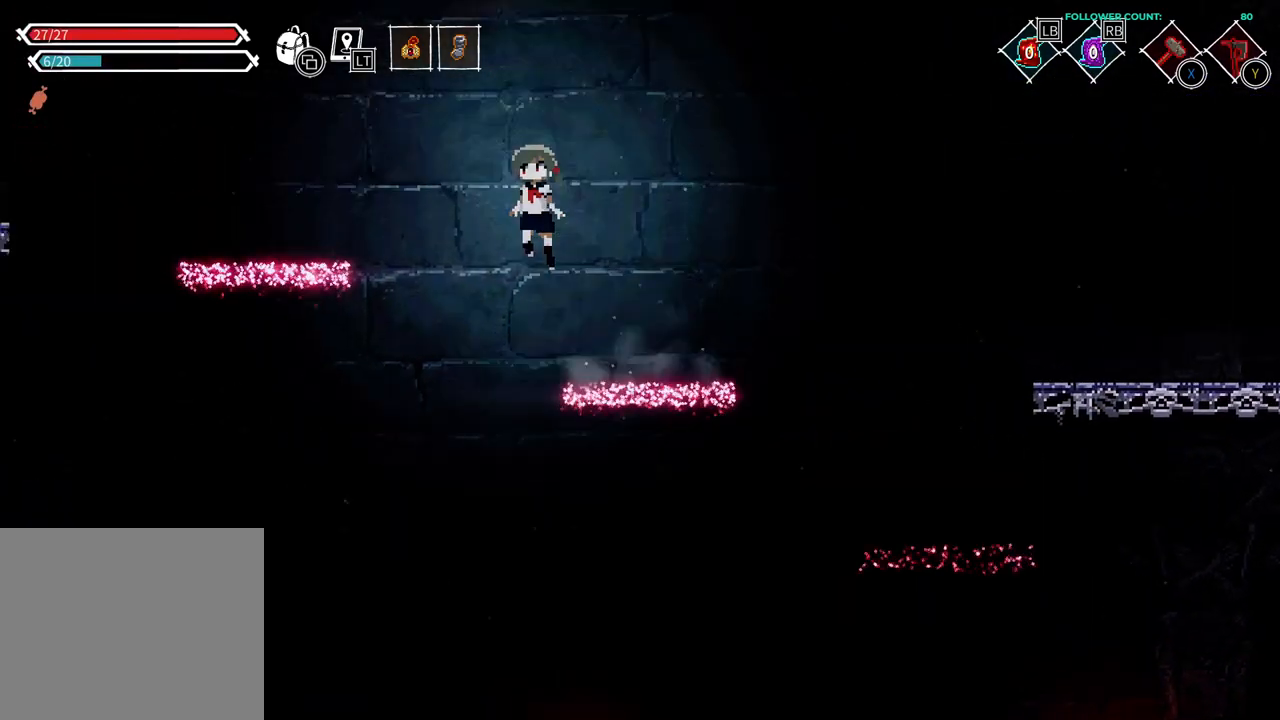
{"dt_ms": 500, "buttons": ["CROSS", "DPAD_RIGHT"], "left_stick": "center", "right_stick": "center", "events": [[283, "DPAD_LEFT", "up"], [333, "DPAD_RIGHT", "down"]]}
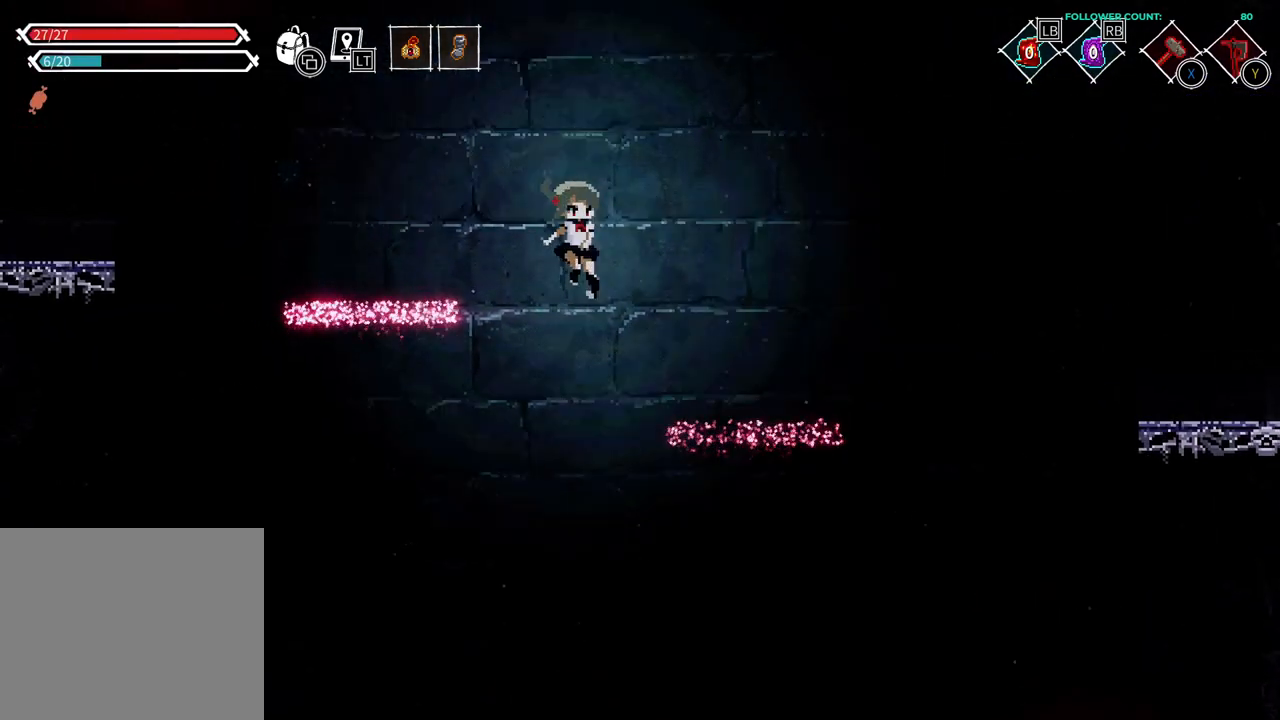
{"dt_ms": 500, "buttons": ["CROSS", "DPAD_RIGHT"], "left_stick": "center", "right_stick": "center"}